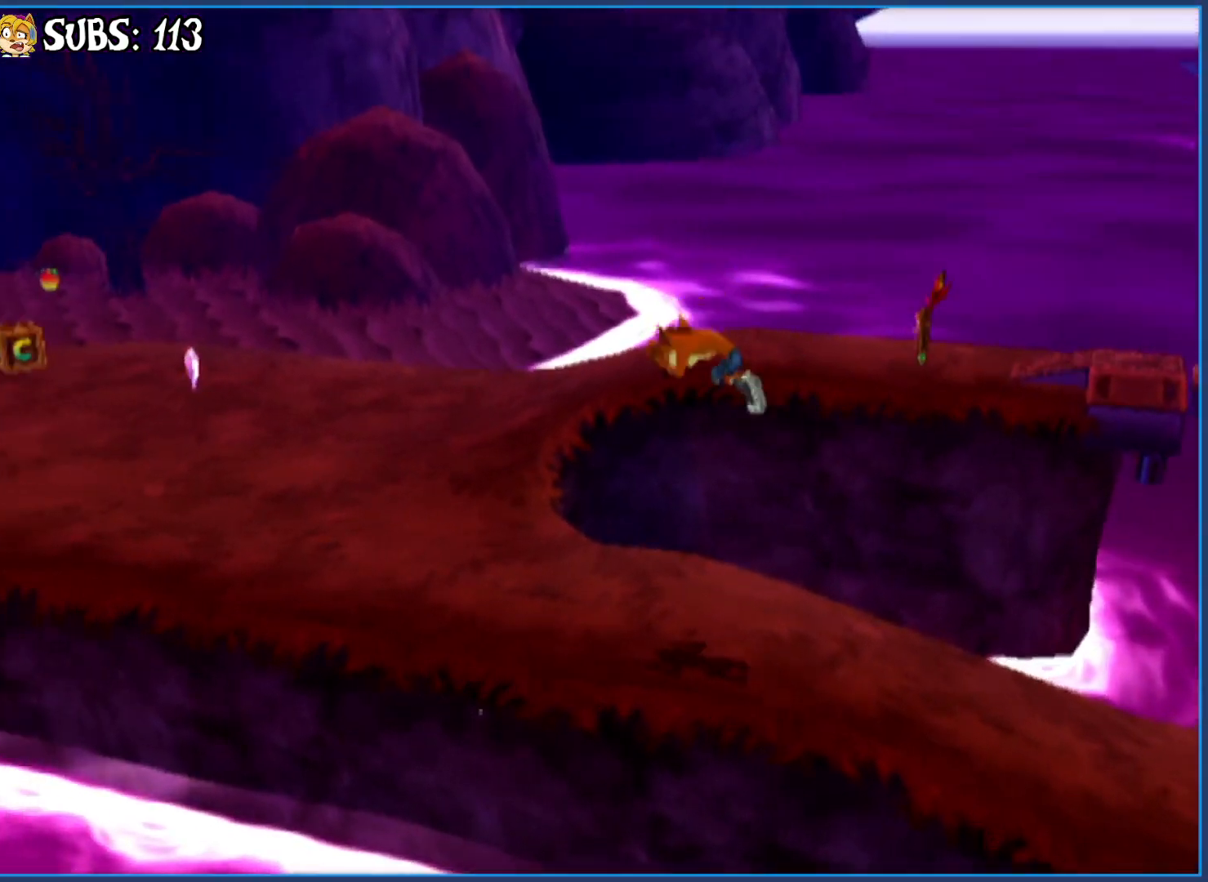
Gameplay with a controller (PlayStation layout); each line is a JSON object with the inputs held at the frame after it. "events" lists button and stick changes between this image and that frame as [ms after this image, input, new state], when the widget could be followed in between.
{"buttons": [], "left_stick": "up", "right_stick": "center", "events": [[333, "left_stick", "up"]]}
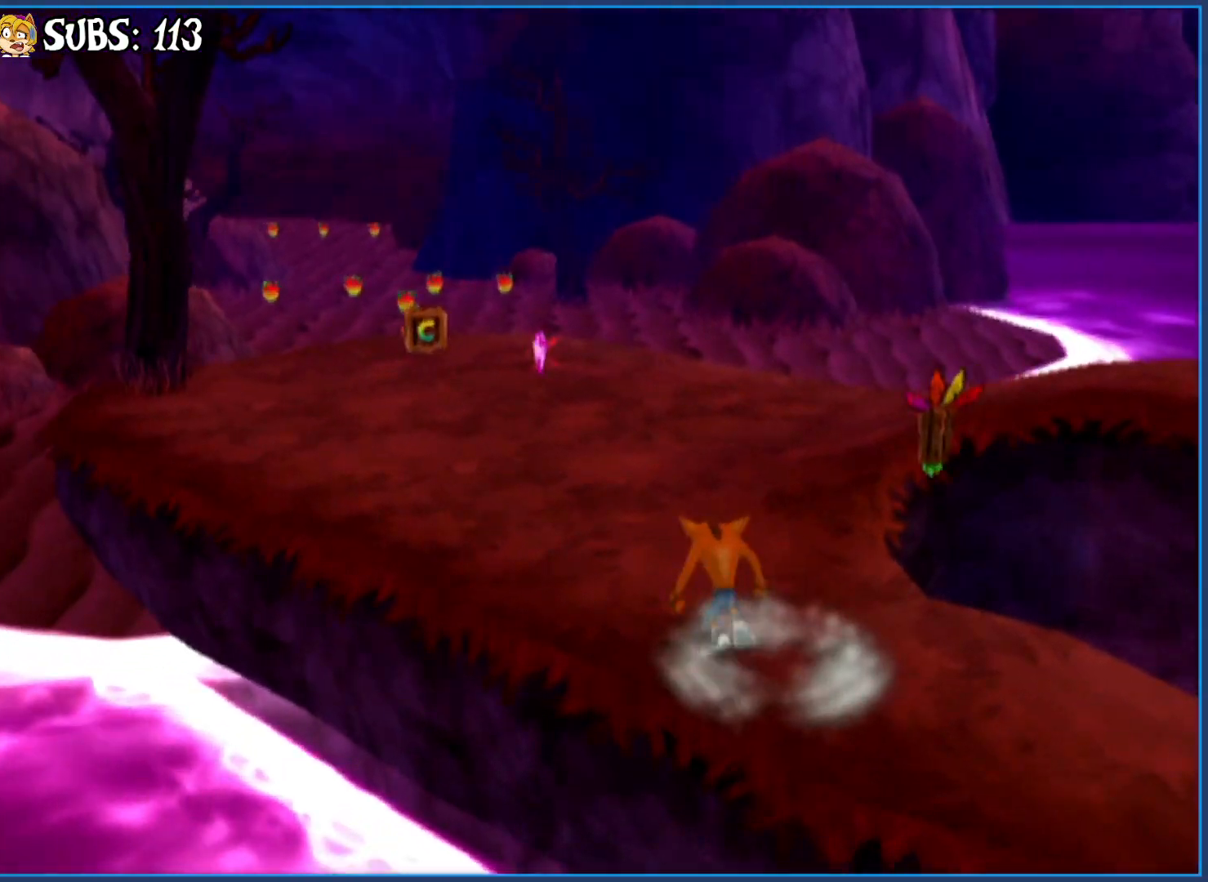
{"buttons": [], "left_stick": "up-right", "right_stick": "left", "events": [[17, "CIRCLE", "down"], [183, "CIRCLE", "up"], [233, "CROSS", "down"], [333, "CROSS", "up"], [400, "left_stick", "up-right"], [433, "right_stick", "left"]]}
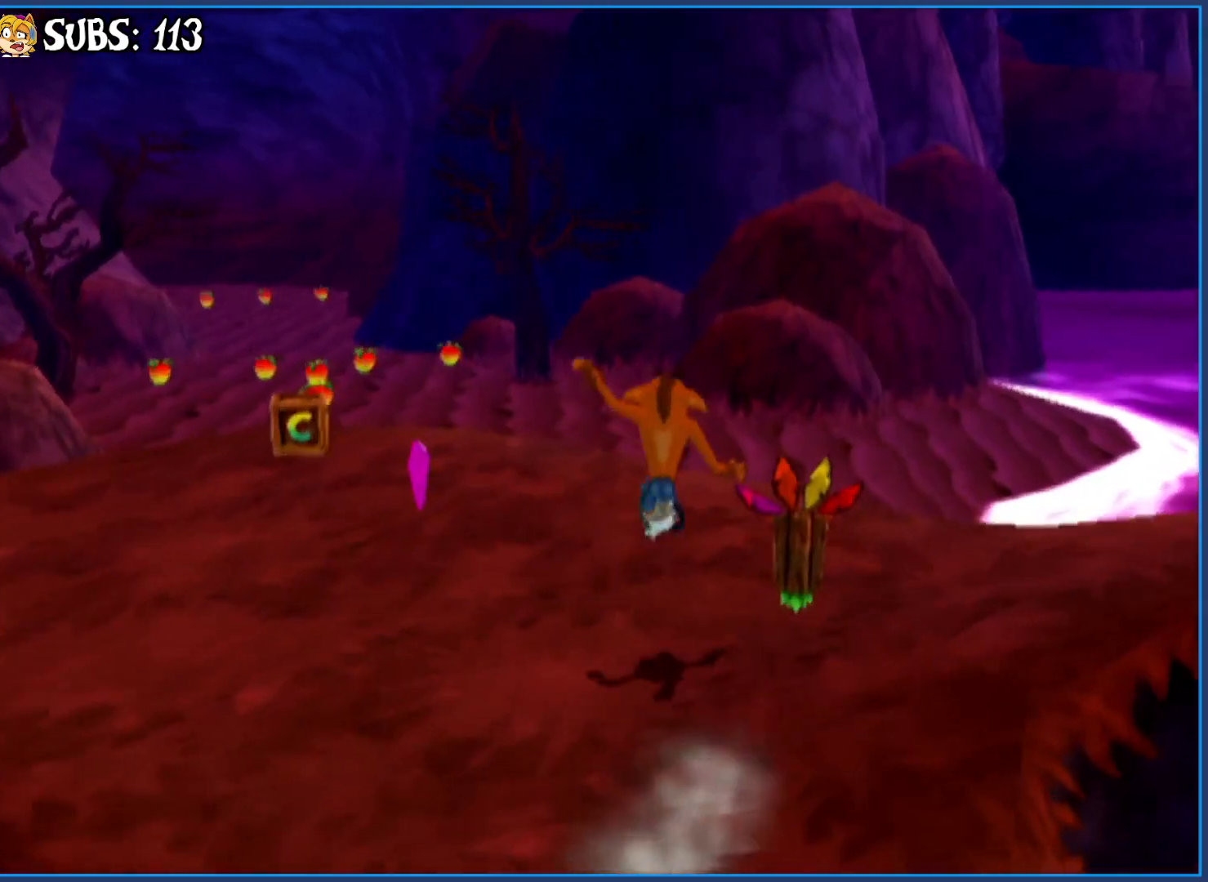
{"buttons": [], "left_stick": "up", "right_stick": "center", "events": [[333, "right_stick", "center"], [450, "left_stick", "up"]]}
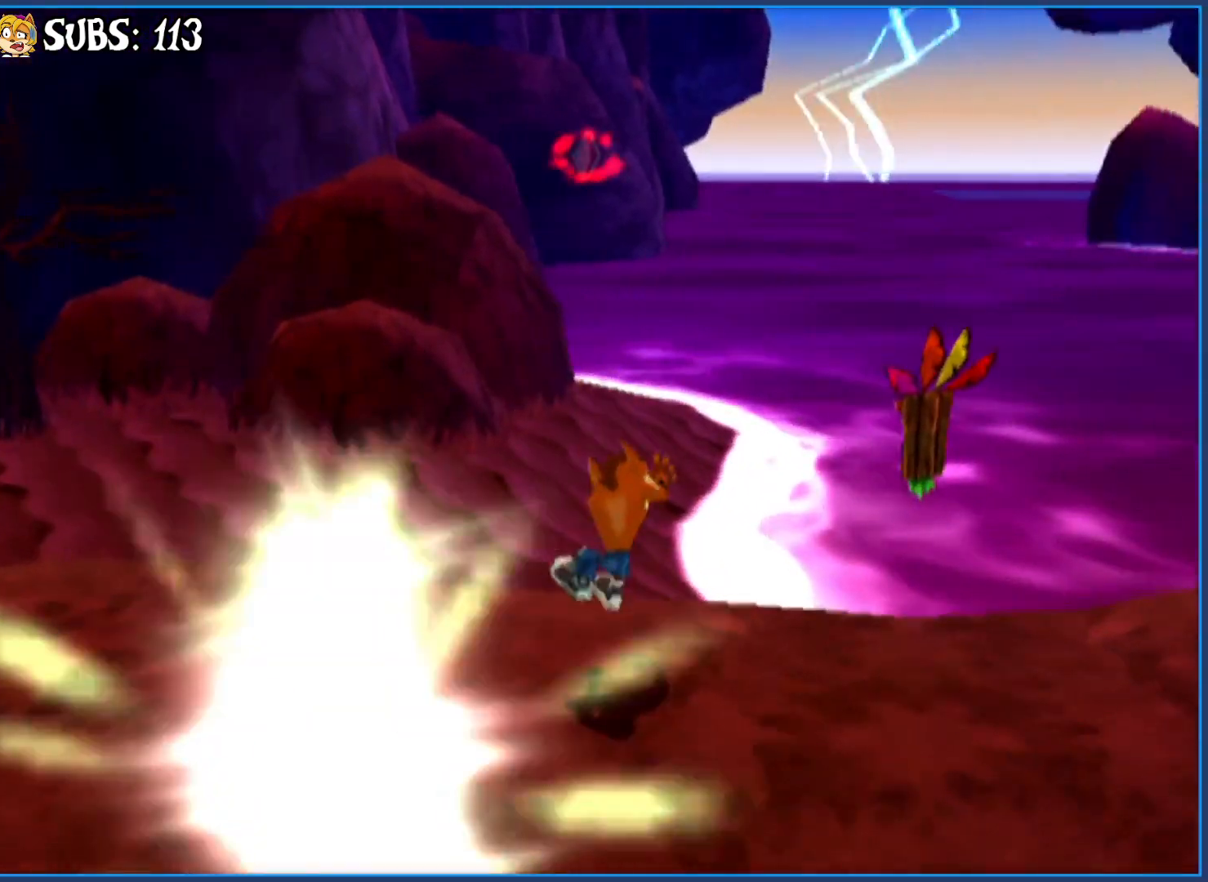
{"buttons": [], "left_stick": "up", "right_stick": "center", "events": [[233, "CIRCLE", "down"], [417, "CIRCLE", "up"]]}
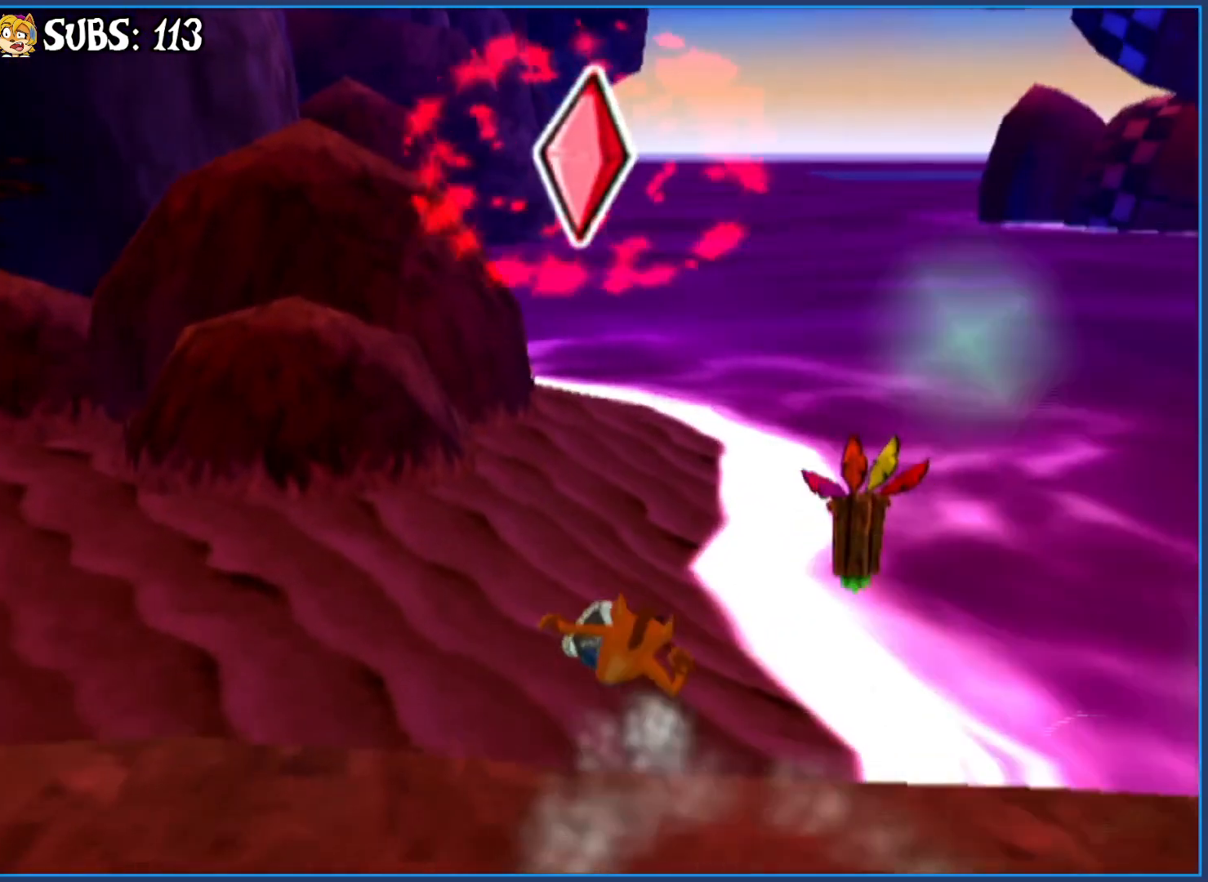
{"buttons": [], "left_stick": "up", "right_stick": "center", "events": [[83, "CROSS", "down"], [283, "CROSS", "up"], [333, "CROSS", "down"], [467, "CROSS", "up"]]}
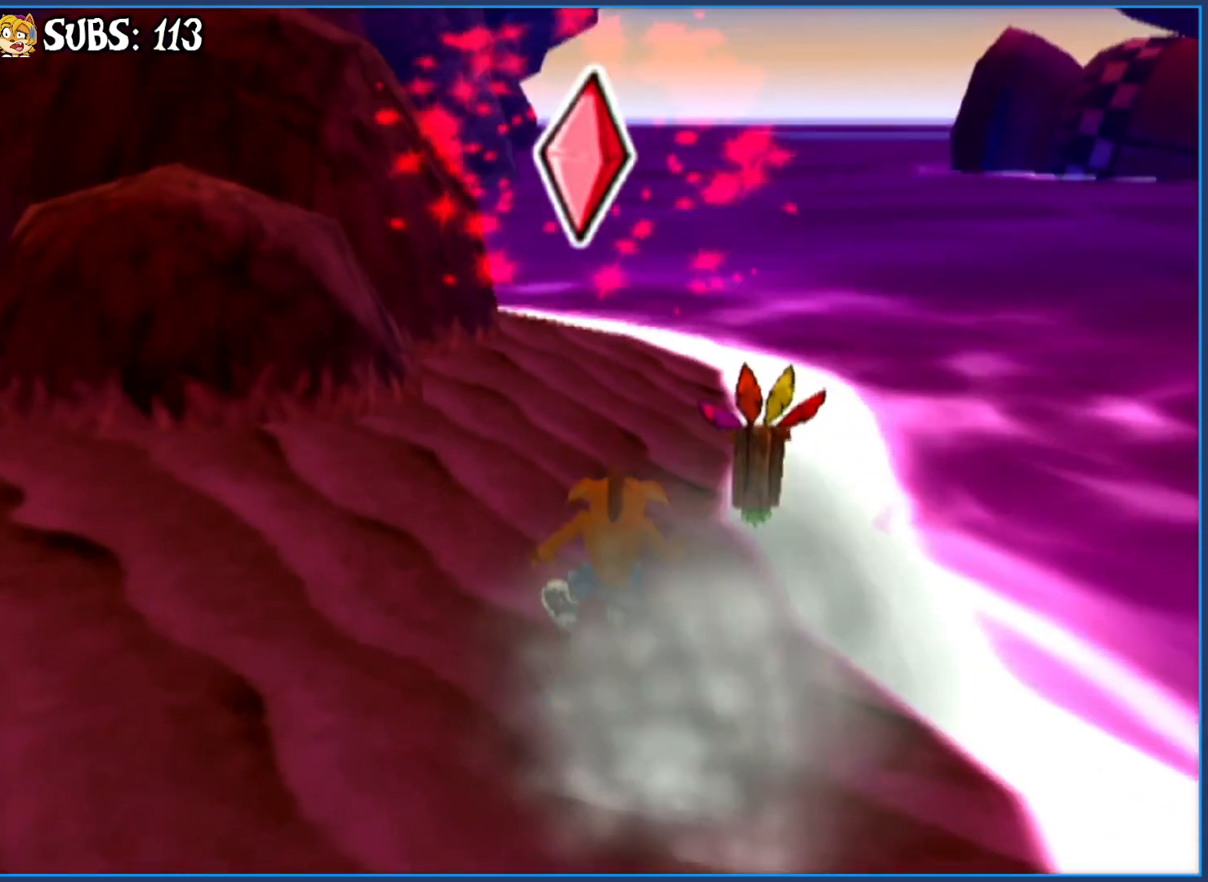
{"buttons": [], "left_stick": "up", "right_stick": "center", "events": [[350, "right_stick", "right"], [467, "right_stick", "center"]]}
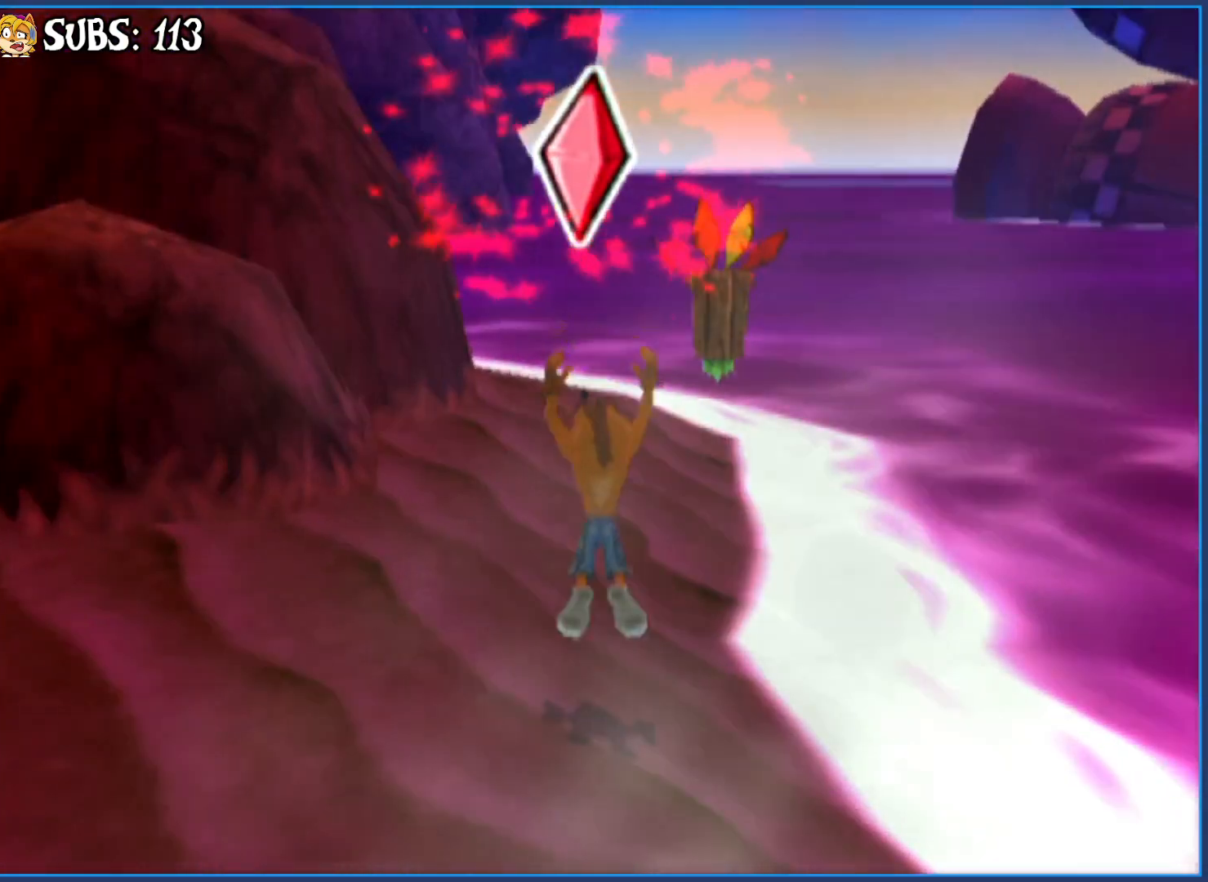
{"buttons": ["CROSS"], "left_stick": "up", "right_stick": "center", "events": [[233, "CIRCLE", "down"], [400, "CIRCLE", "up"], [483, "CROSS", "down"]]}
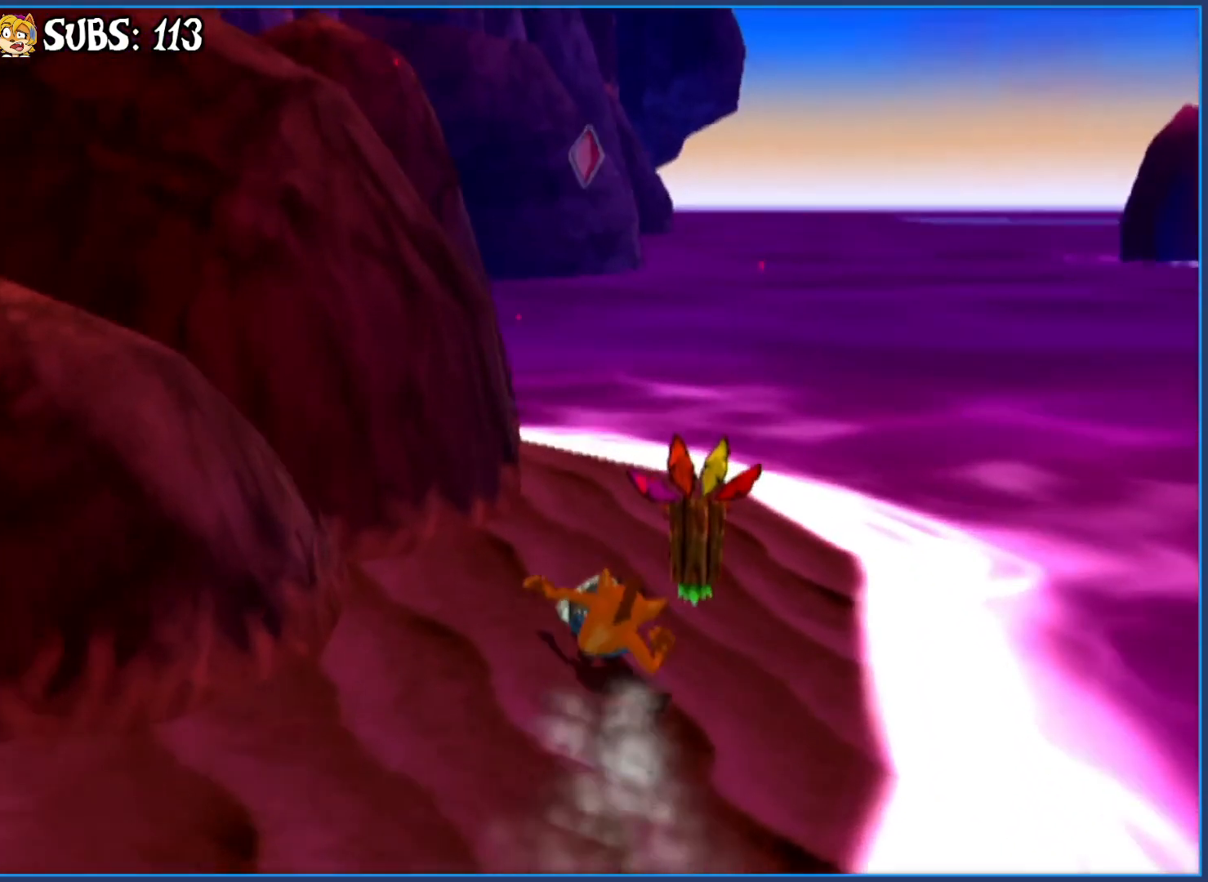
{"buttons": [], "left_stick": "up", "right_stick": "right", "events": [[117, "CROSS", "up"], [167, "left_stick", "center"], [267, "right_stick", "right"], [350, "left_stick", "up"]]}
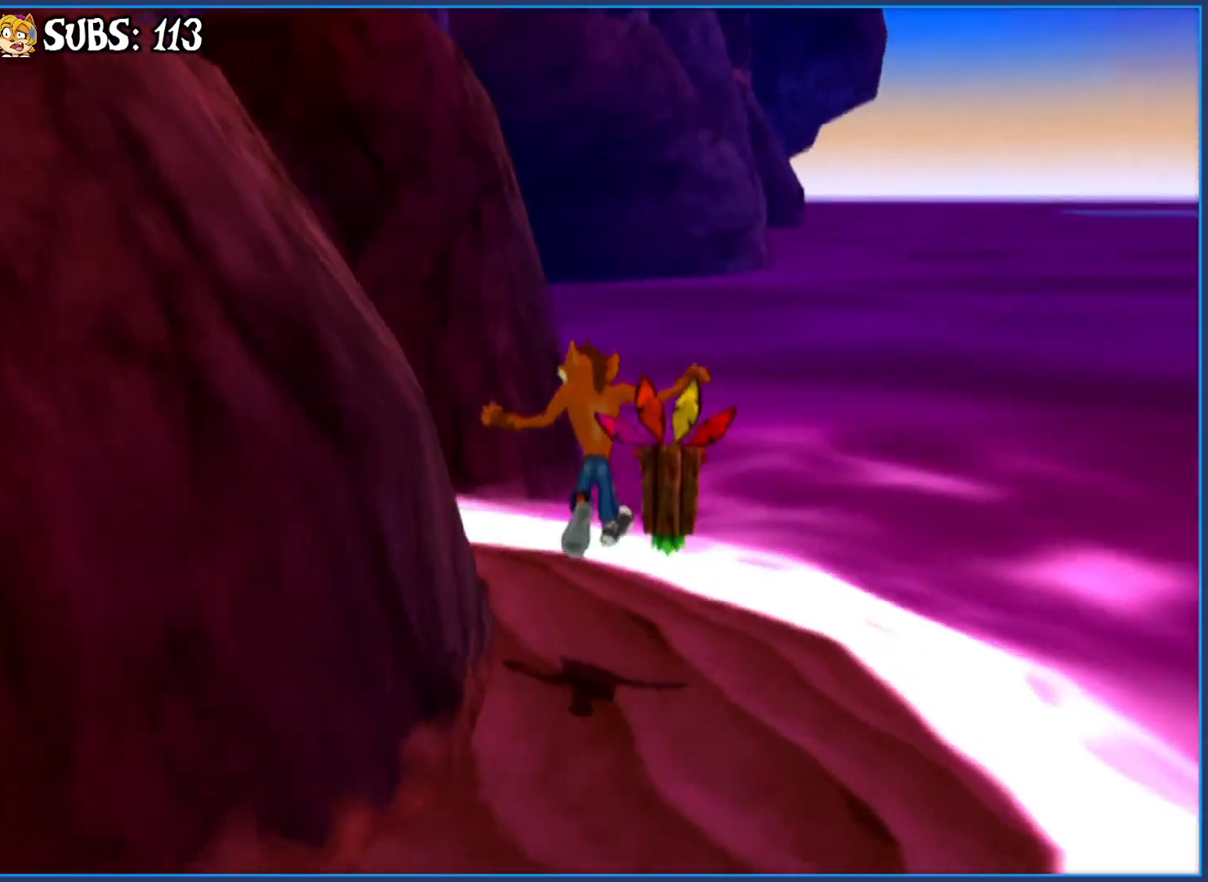
{"buttons": [], "left_stick": "up", "right_stick": "right", "events": []}
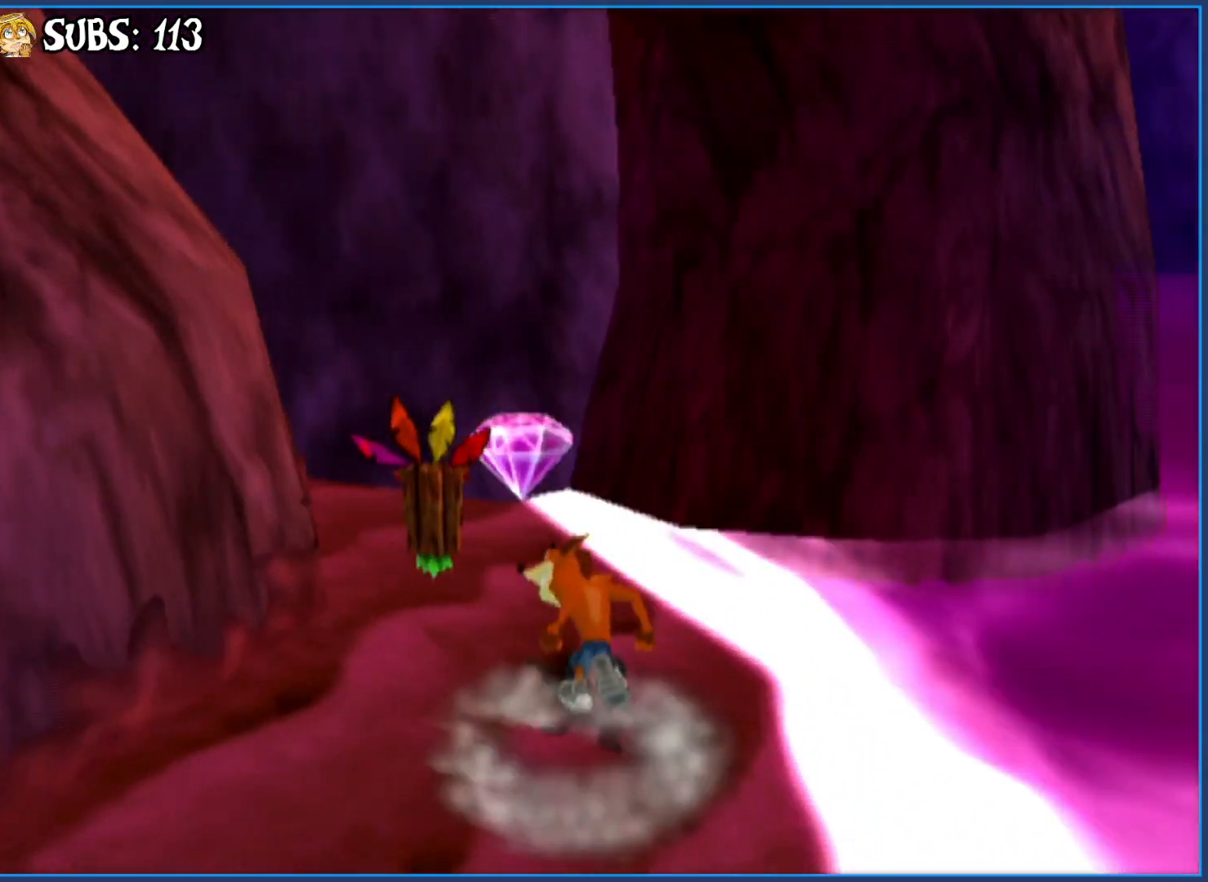
{"buttons": [], "left_stick": "up-left", "right_stick": "center", "events": [[300, "left_stick", "up-left"], [300, "right_stick", "center"]]}
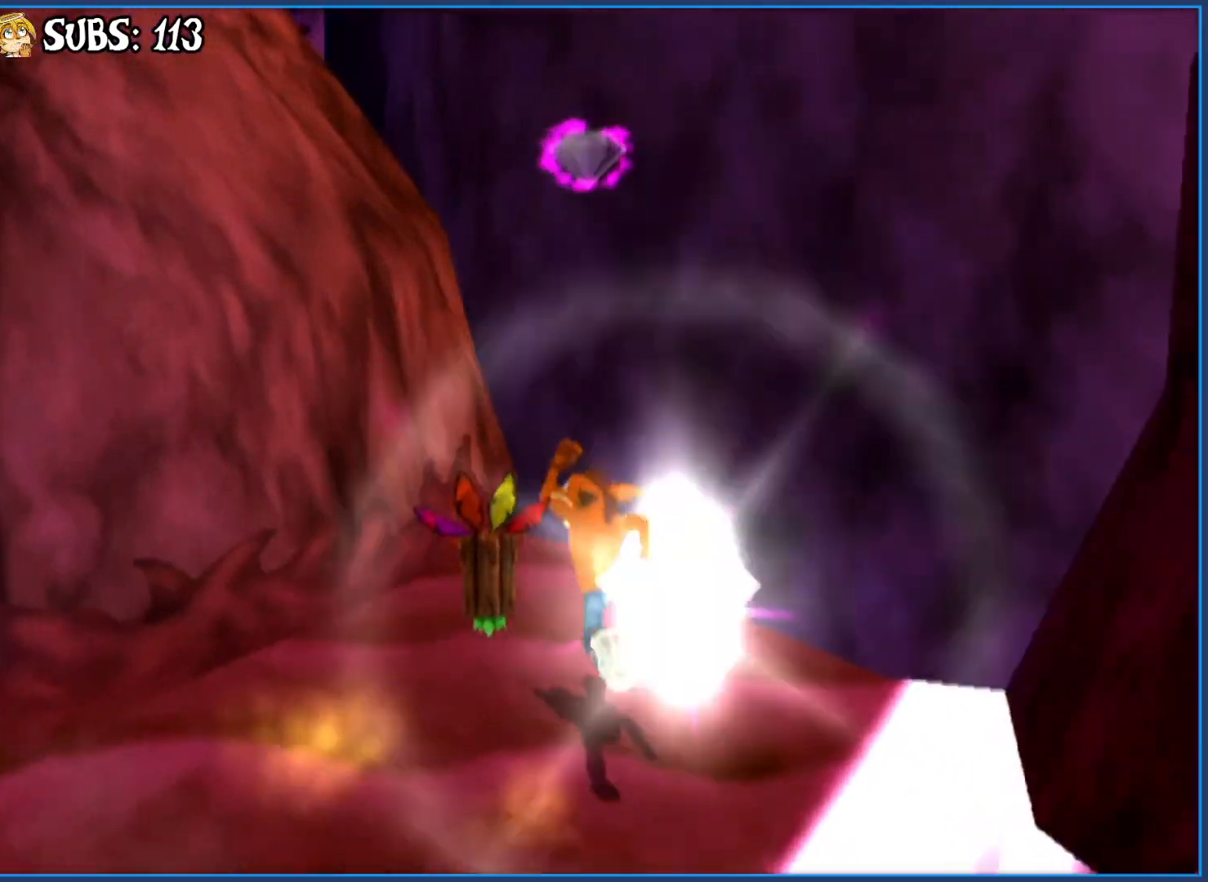
{"buttons": ["CROSS"], "left_stick": "up-left", "right_stick": "center", "events": [[283, "left_stick", "center"], [383, "CROSS", "down"], [483, "left_stick", "up-left"]]}
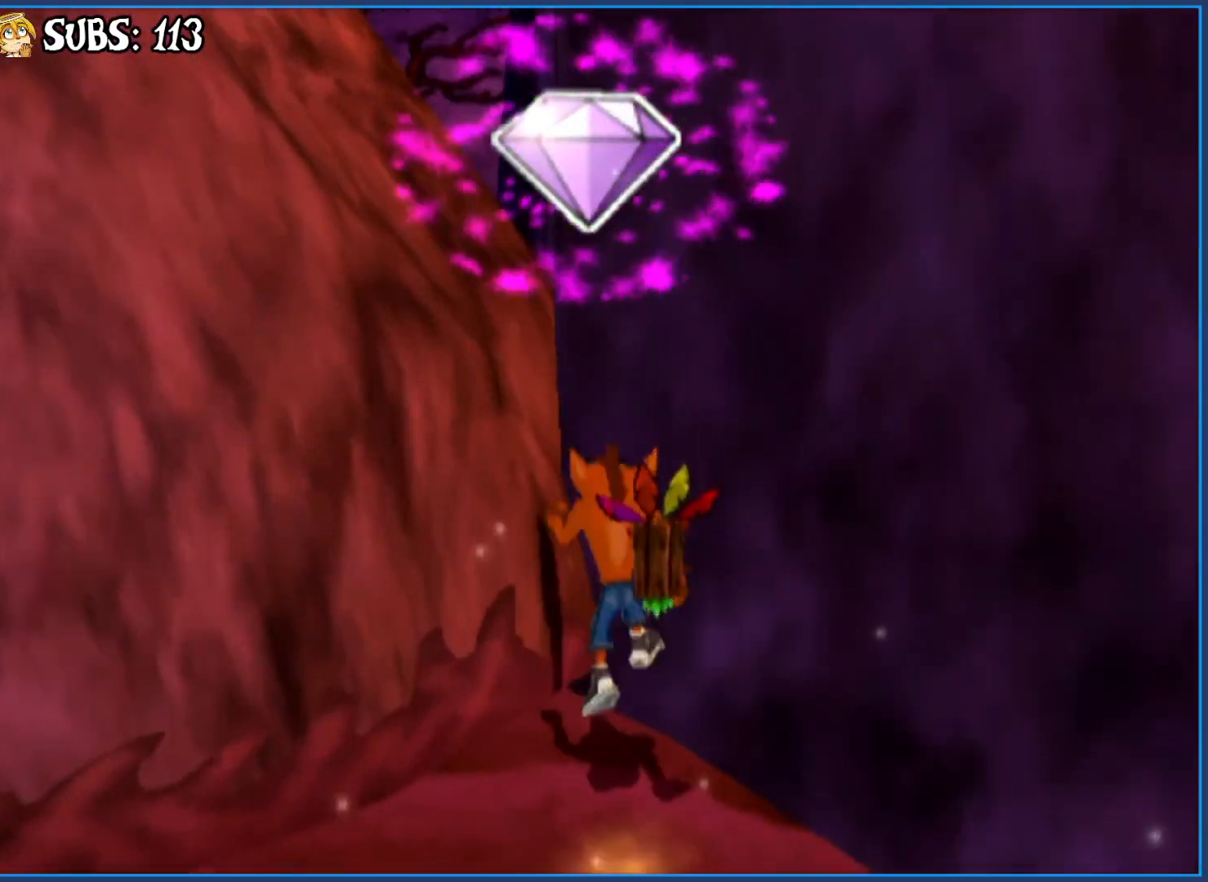
{"buttons": ["CROSS"], "left_stick": "up-left", "right_stick": "center", "events": [[117, "CROSS", "up"], [250, "CROSS", "down"]]}
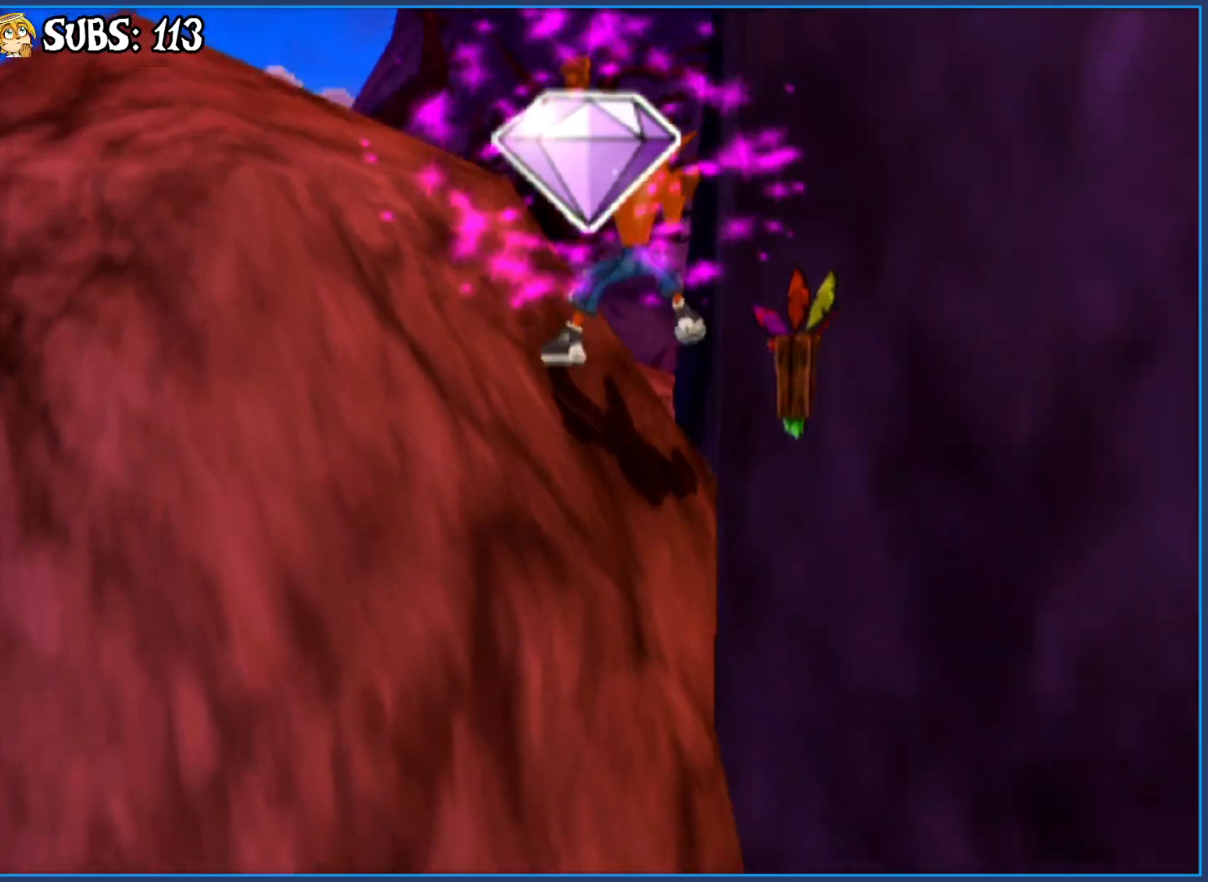
{"buttons": [], "left_stick": "up-left", "right_stick": "center", "events": [[383, "CROSS", "up"]]}
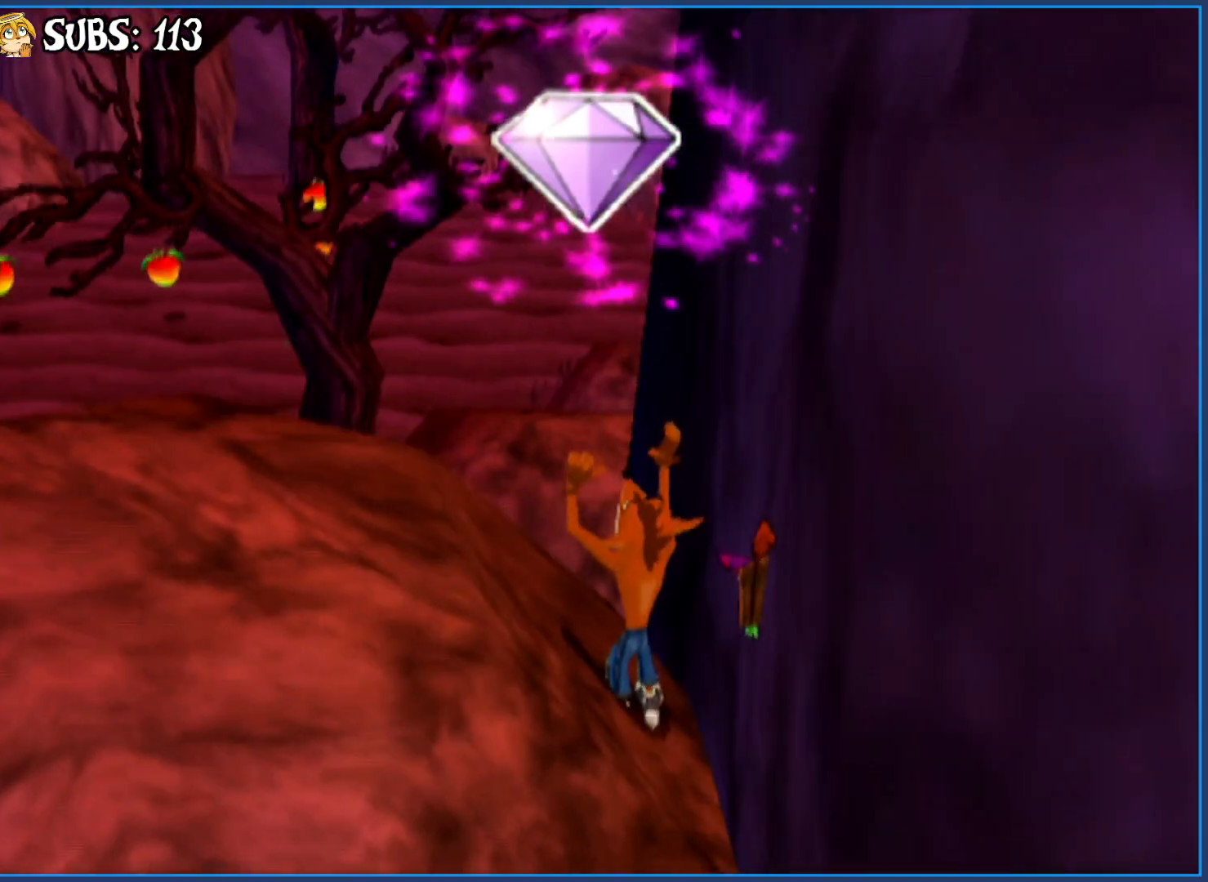
{"buttons": ["CROSS"], "left_stick": "up", "right_stick": "center", "events": [[267, "left_stick", "up"], [383, "CROSS", "down"]]}
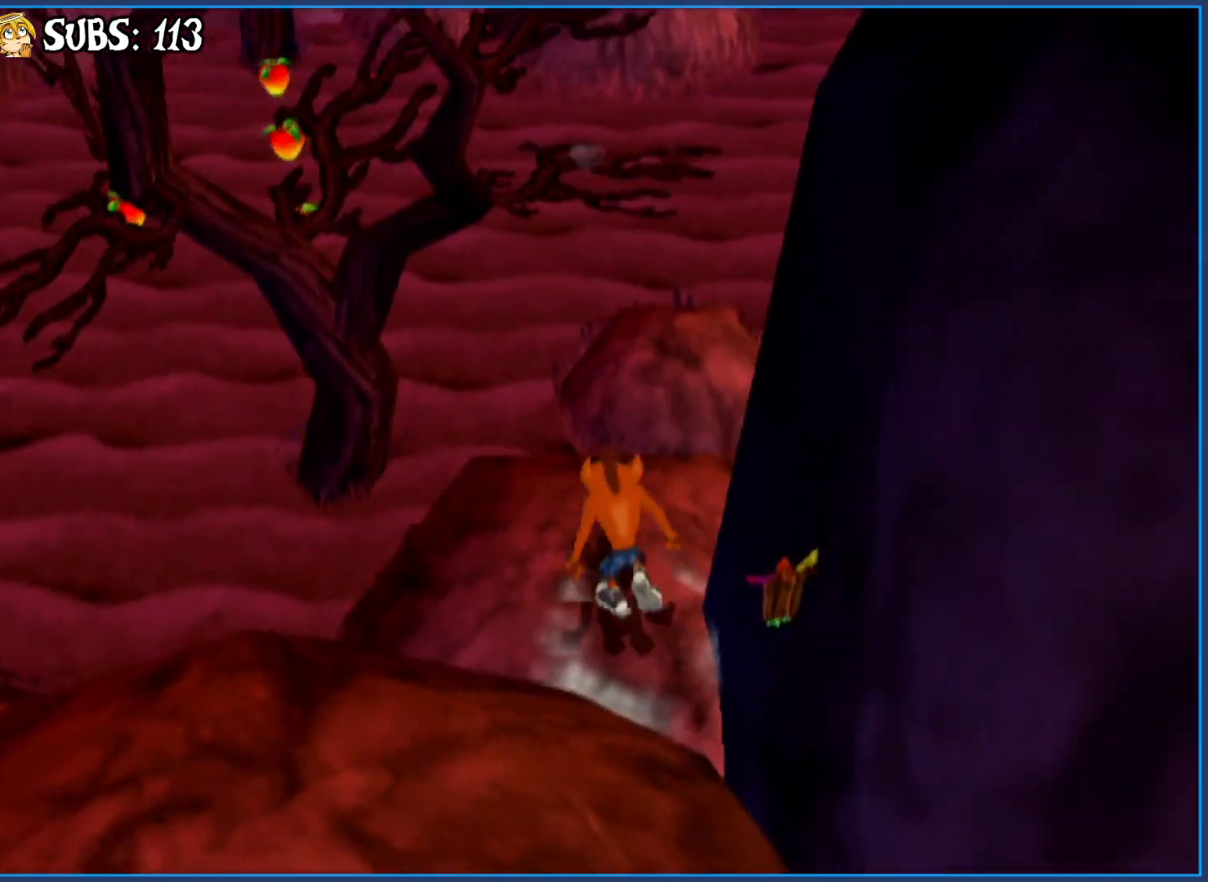
{"buttons": [], "left_stick": "up", "right_stick": "center", "events": [[50, "CROSS", "up"], [133, "CROSS", "down"], [383, "CROSS", "up"]]}
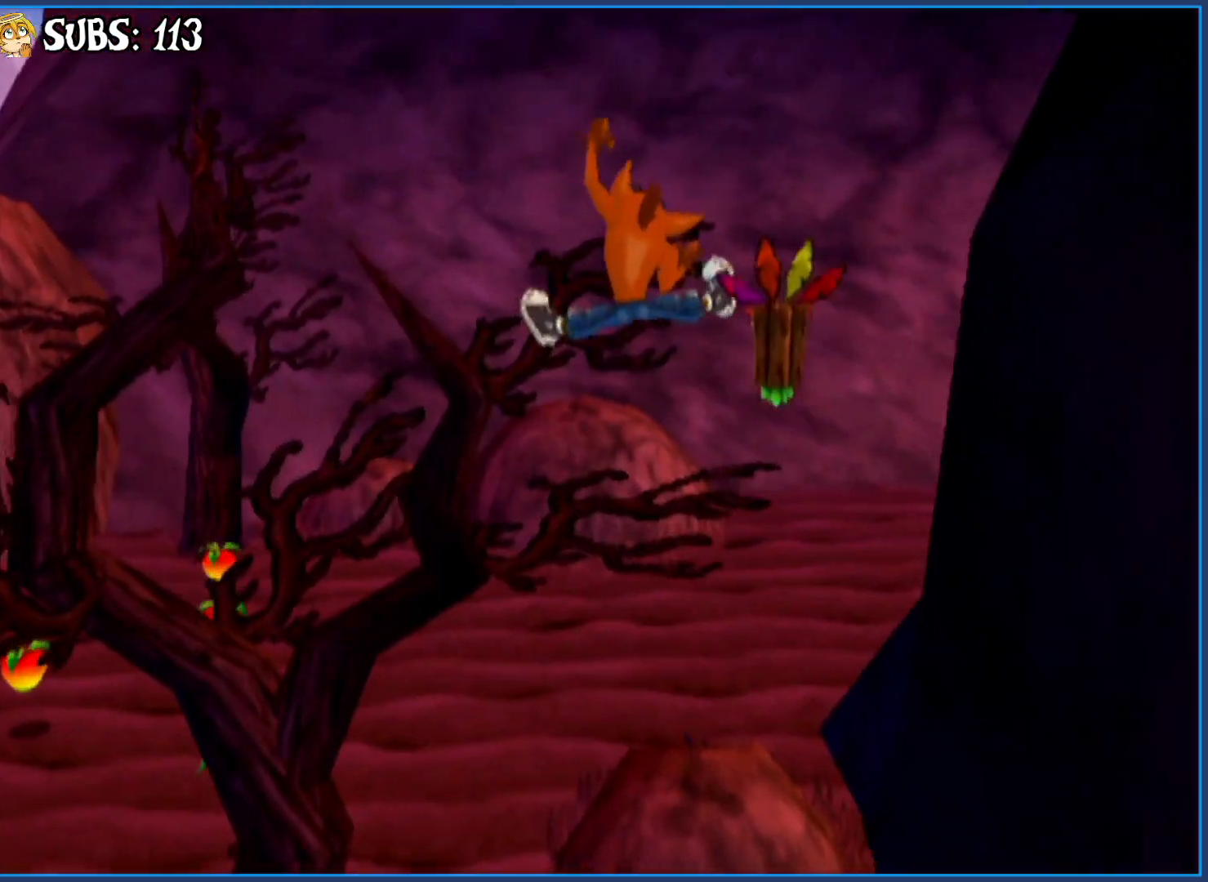
{"buttons": [], "left_stick": "up-left", "right_stick": "center", "events": [[67, "right_stick", "left"], [483, "left_stick", "up-left"], [500, "right_stick", "center"]]}
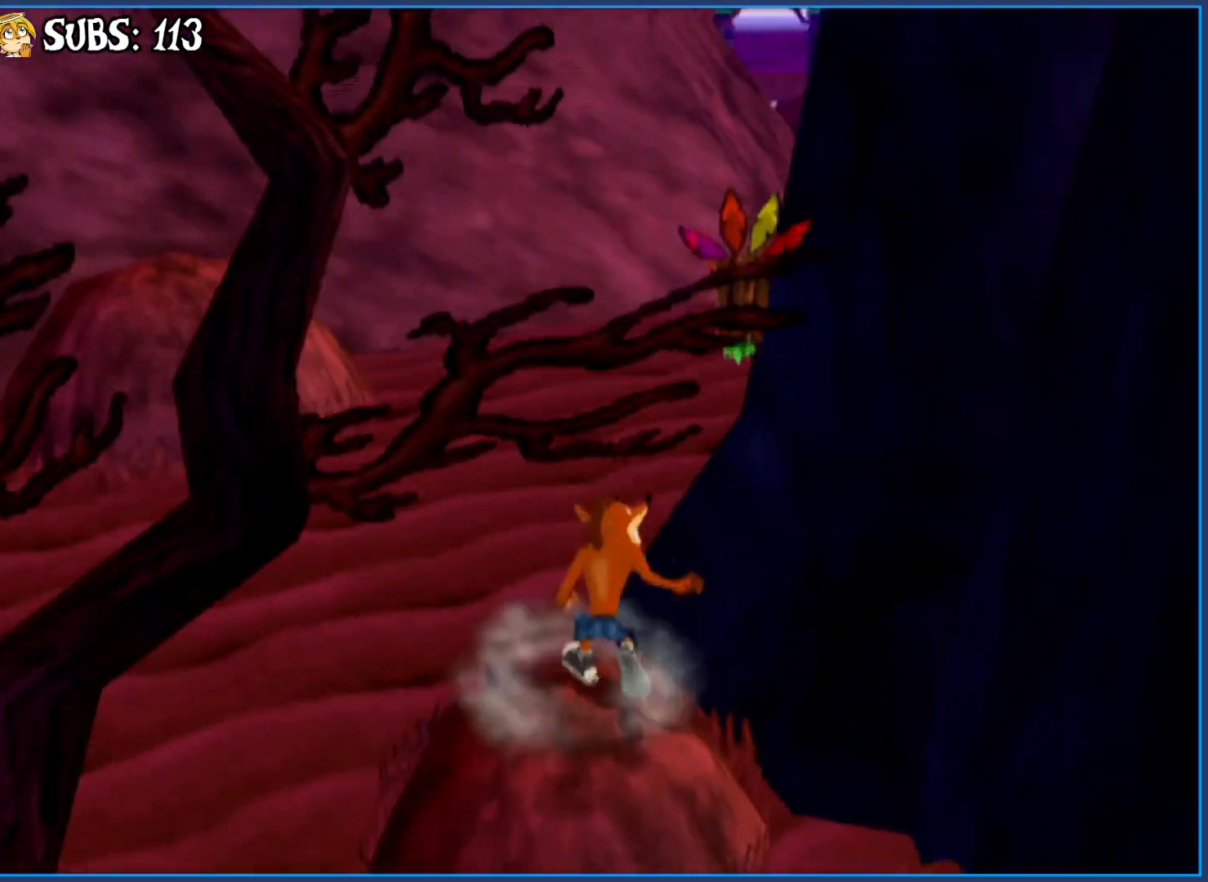
{"buttons": [], "left_stick": "up-left", "right_stick": "center", "events": [[150, "right_stick", "left"], [317, "right_stick", "center"]]}
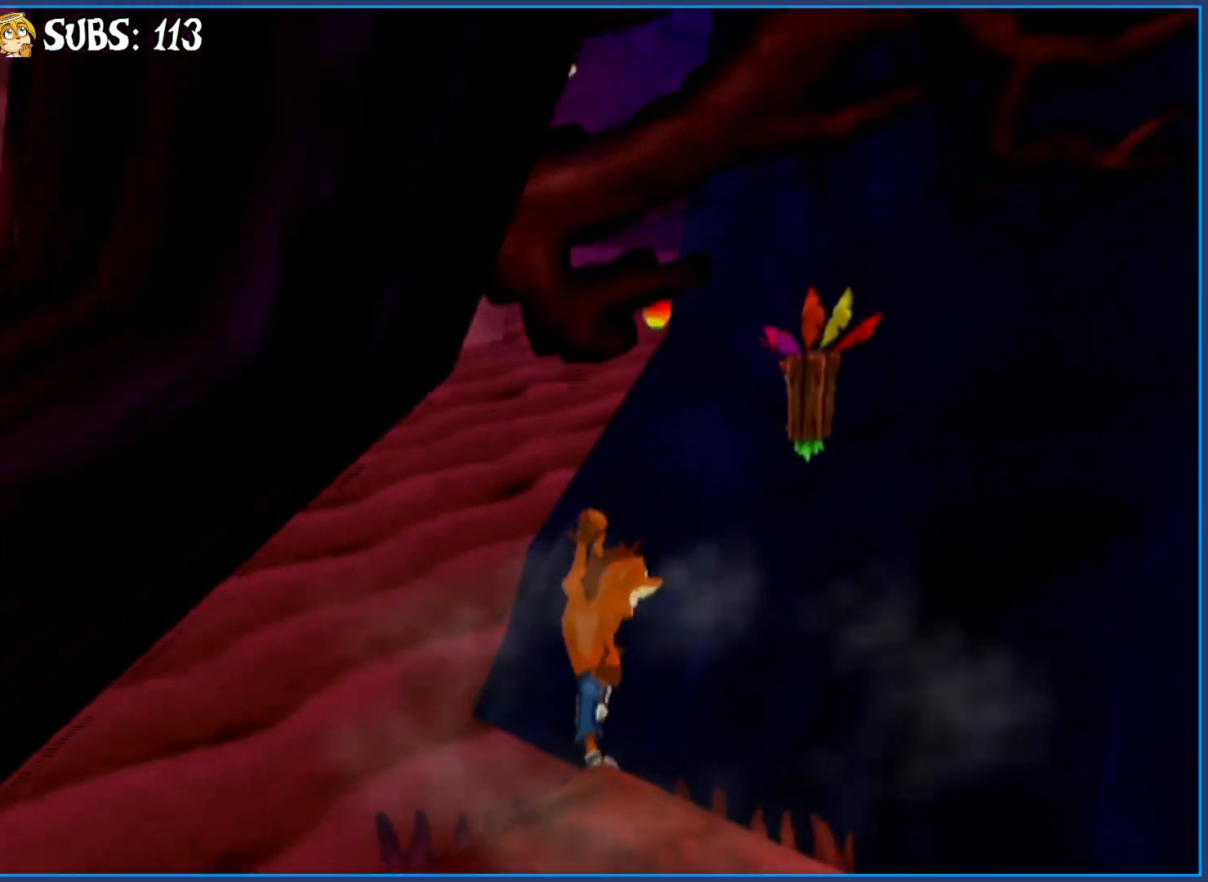
{"buttons": ["CIRCLE"], "left_stick": "up-right", "right_stick": "center", "events": [[183, "left_stick", "up"], [433, "left_stick", "up-right"], [450, "CIRCLE", "down"]]}
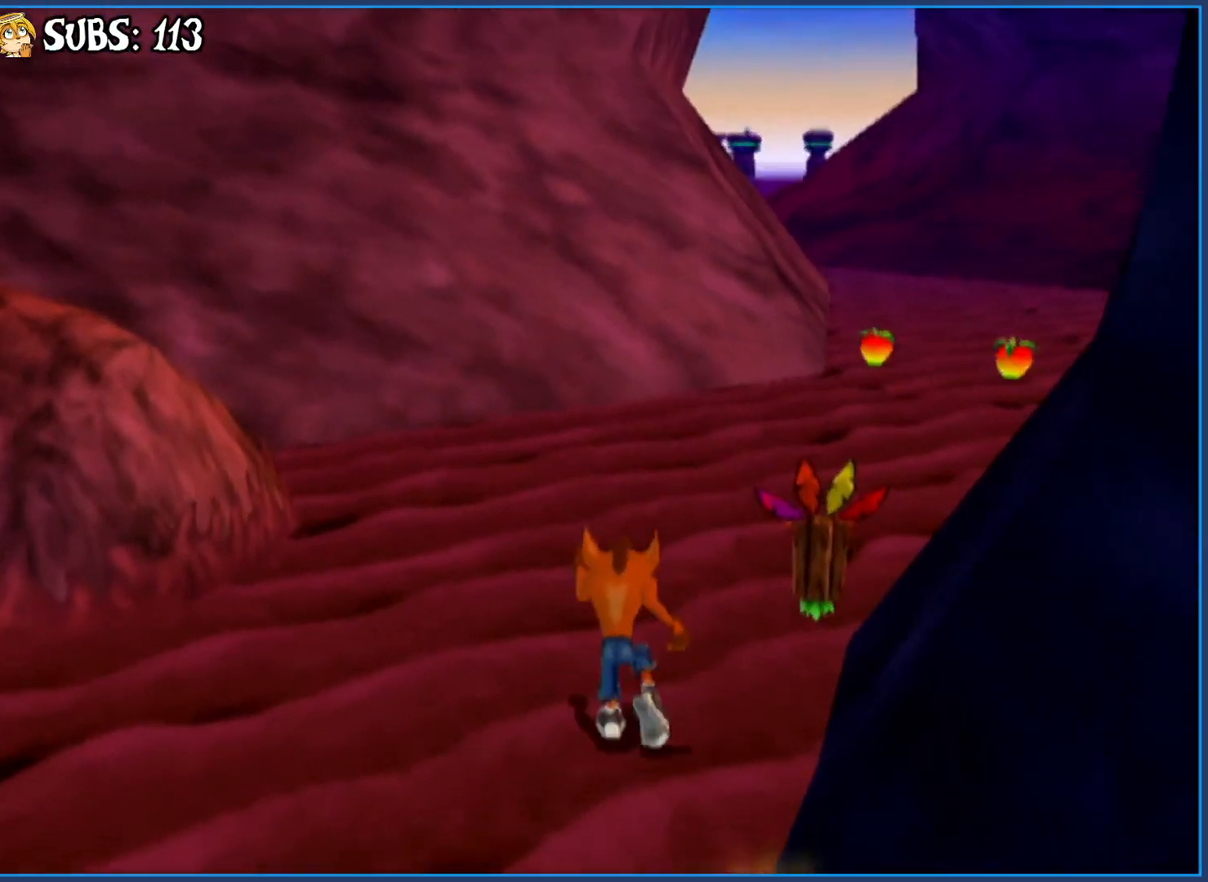
{"buttons": [], "left_stick": "up", "right_stick": "down-right", "events": [[150, "CIRCLE", "up"], [217, "CROSS", "down"], [350, "CROSS", "up"], [383, "left_stick", "up"], [483, "right_stick", "down-right"]]}
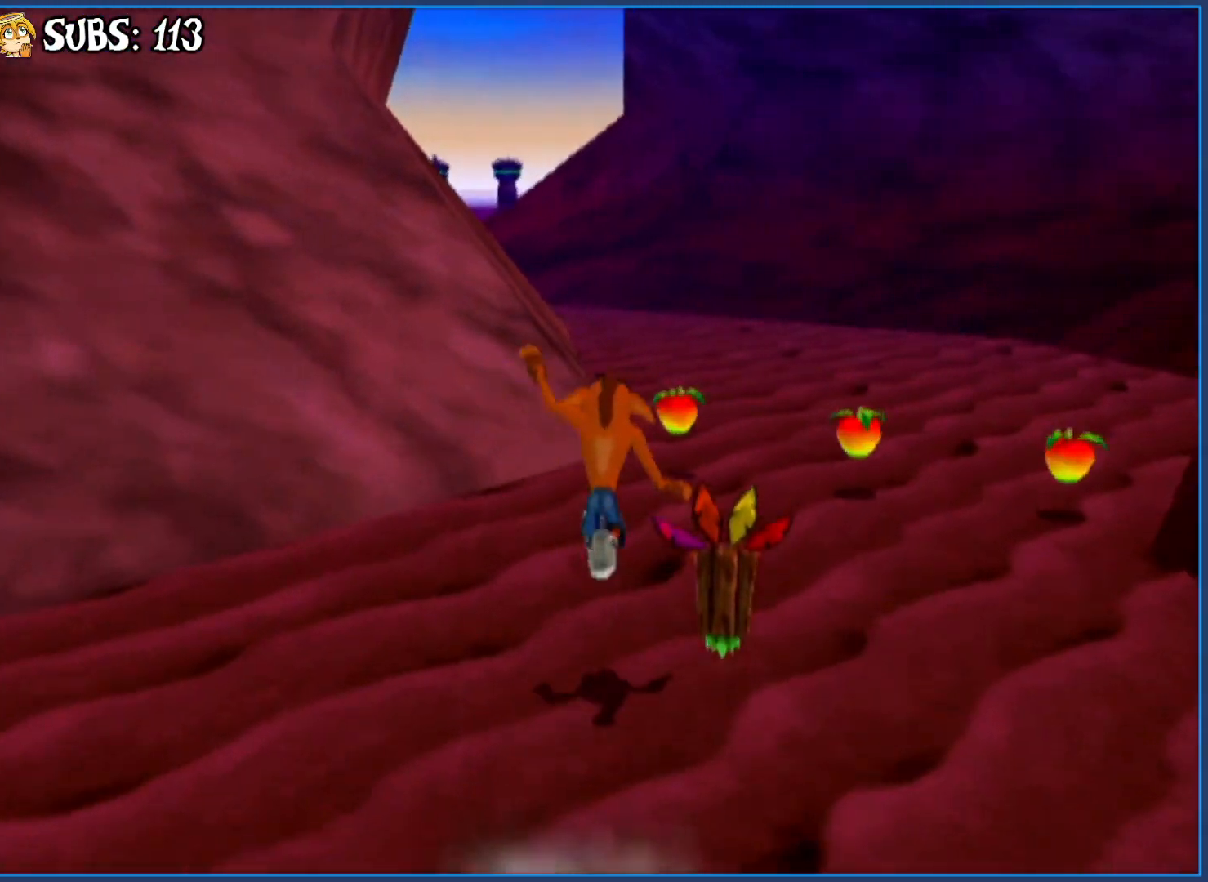
{"buttons": [], "left_stick": "up", "right_stick": "center", "events": [[17, "right_stick", "right"], [150, "right_stick", "center"]]}
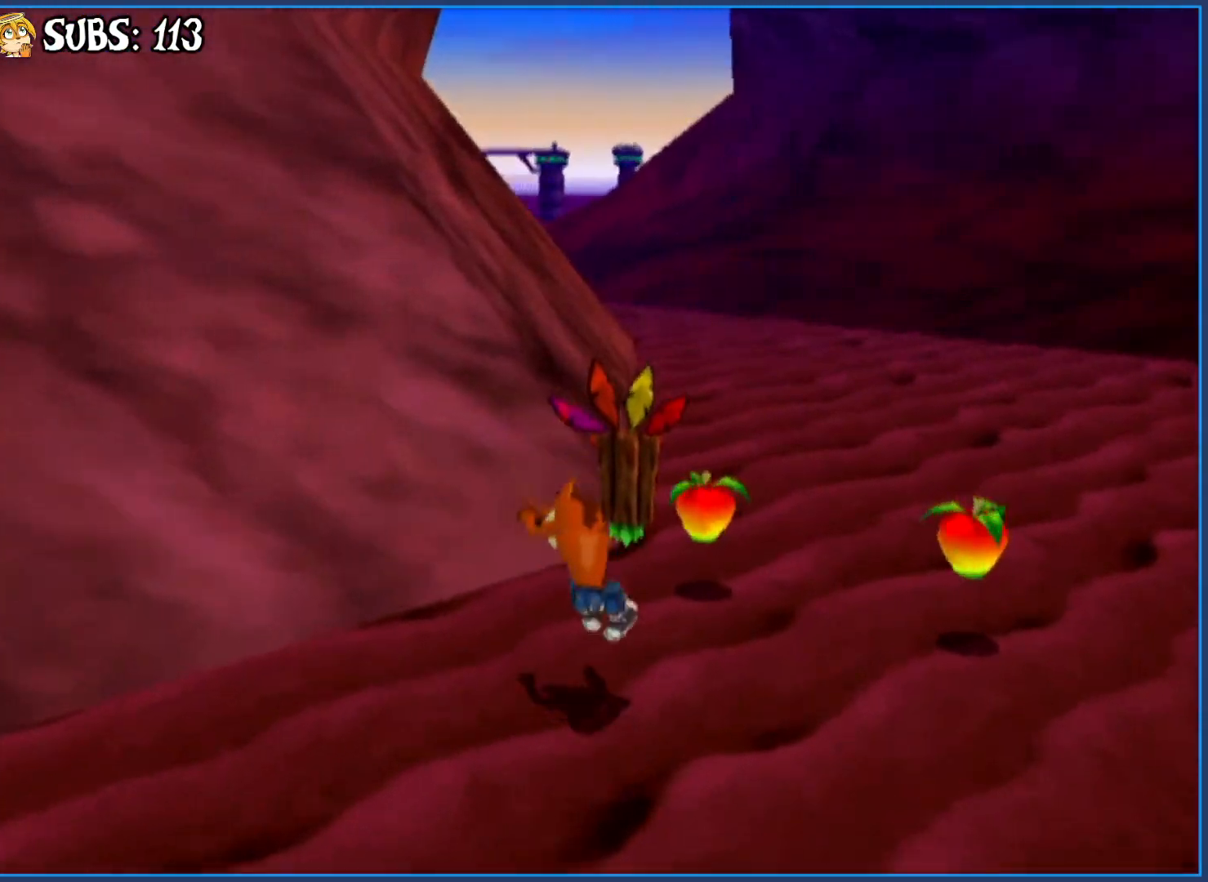
{"buttons": ["CROSS"], "left_stick": "up", "right_stick": "center", "events": [[183, "CIRCLE", "down"], [367, "CIRCLE", "up"], [450, "CROSS", "down"]]}
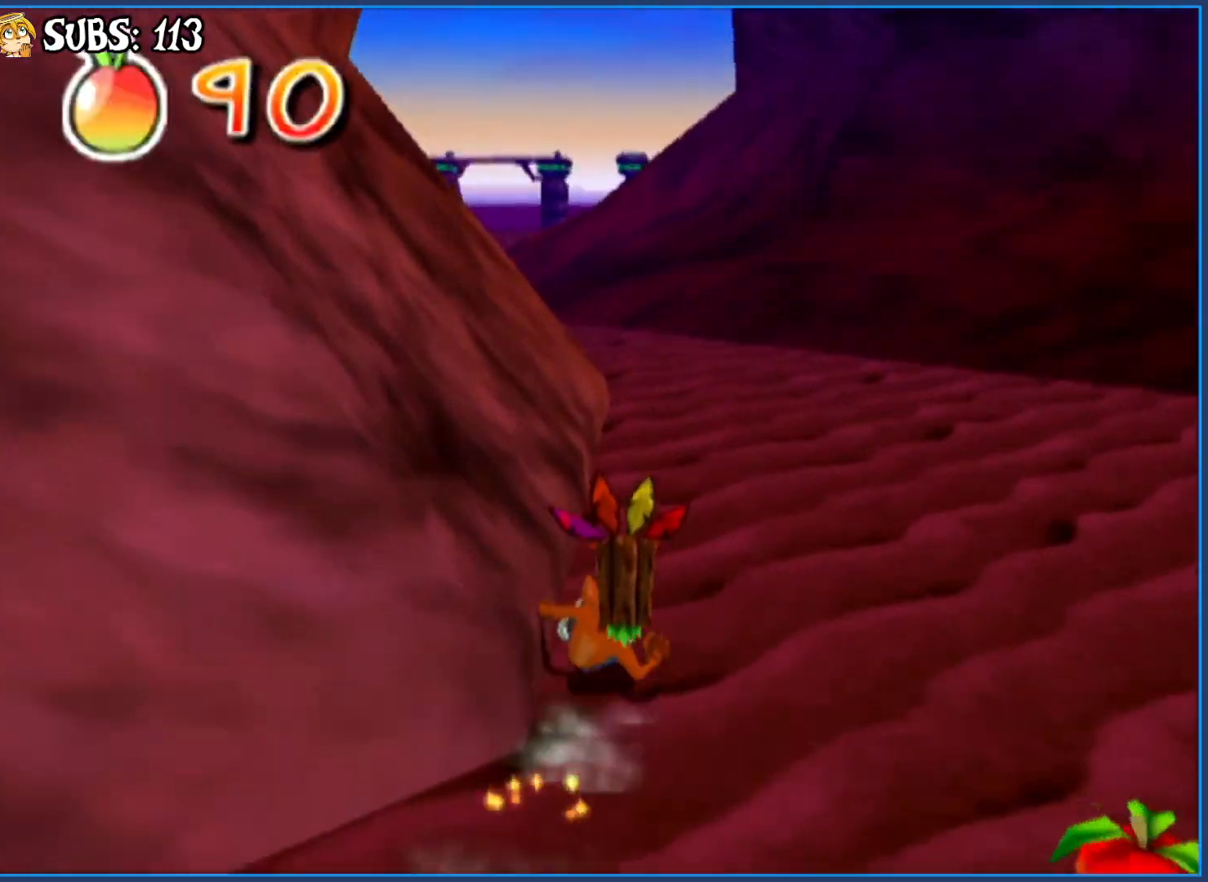
{"buttons": [], "left_stick": "up", "right_stick": "right", "events": [[67, "CROSS", "up"], [200, "right_stick", "right"]]}
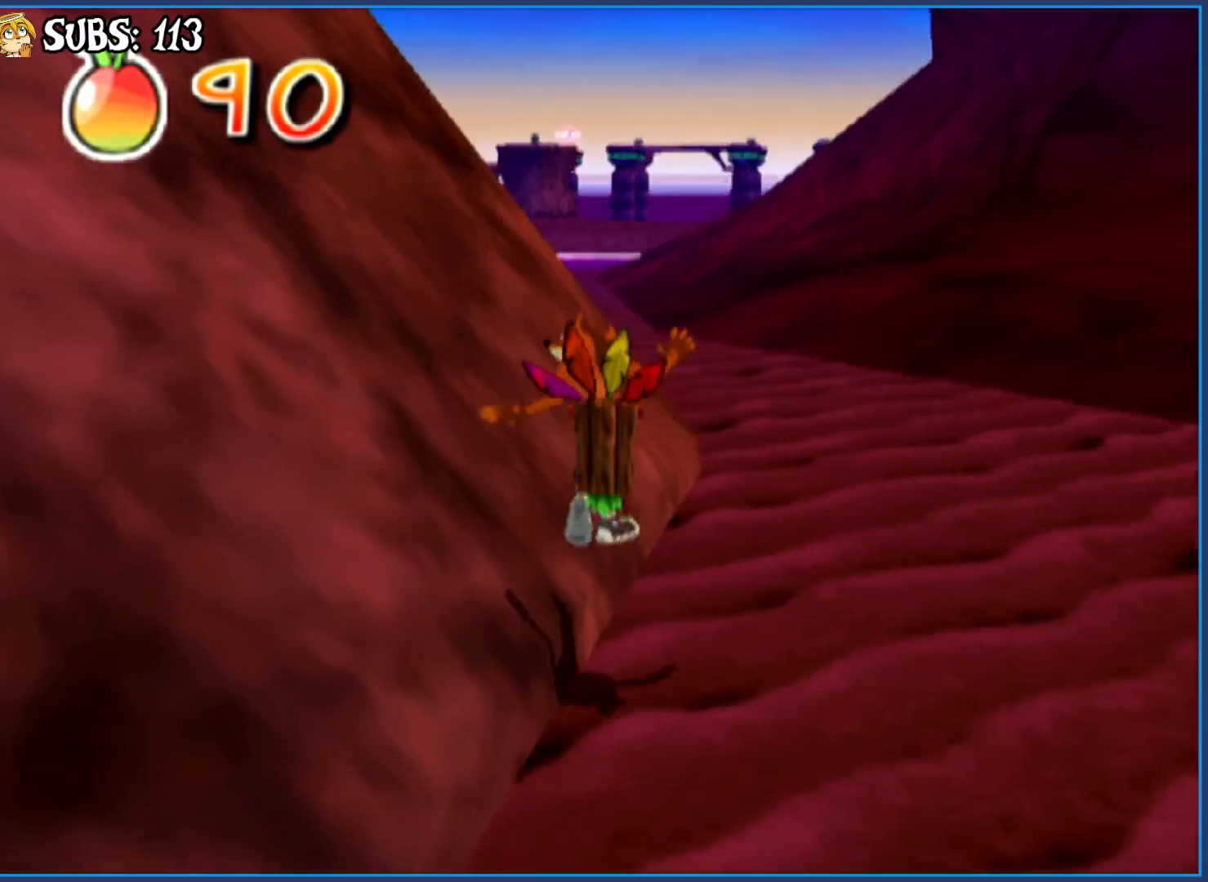
{"buttons": ["CIRCLE"], "left_stick": "up", "right_stick": "center", "events": [[67, "right_stick", "center"], [400, "CIRCLE", "down"]]}
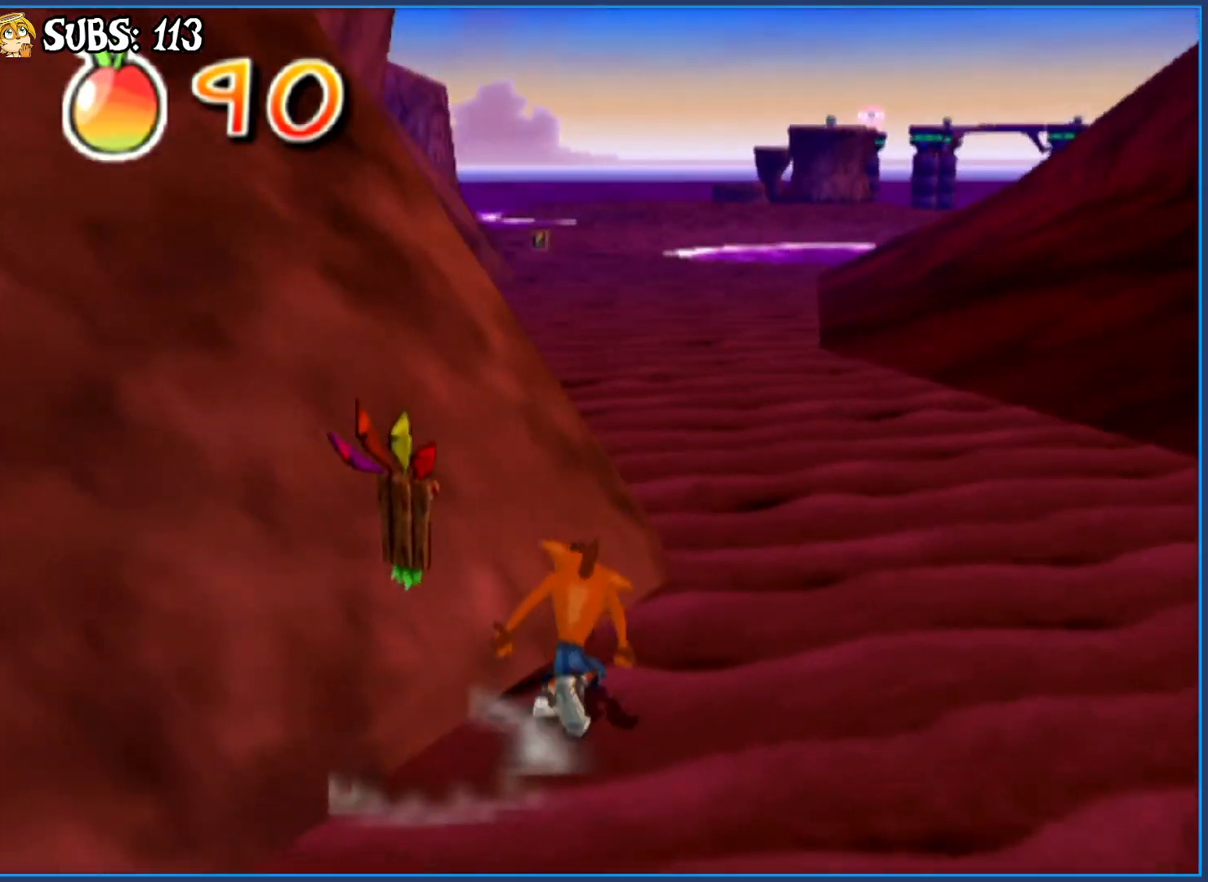
{"buttons": [], "left_stick": "up", "right_stick": "right", "events": [[100, "CIRCLE", "up"], [200, "CROSS", "down"], [333, "CROSS", "up"], [433, "right_stick", "right"]]}
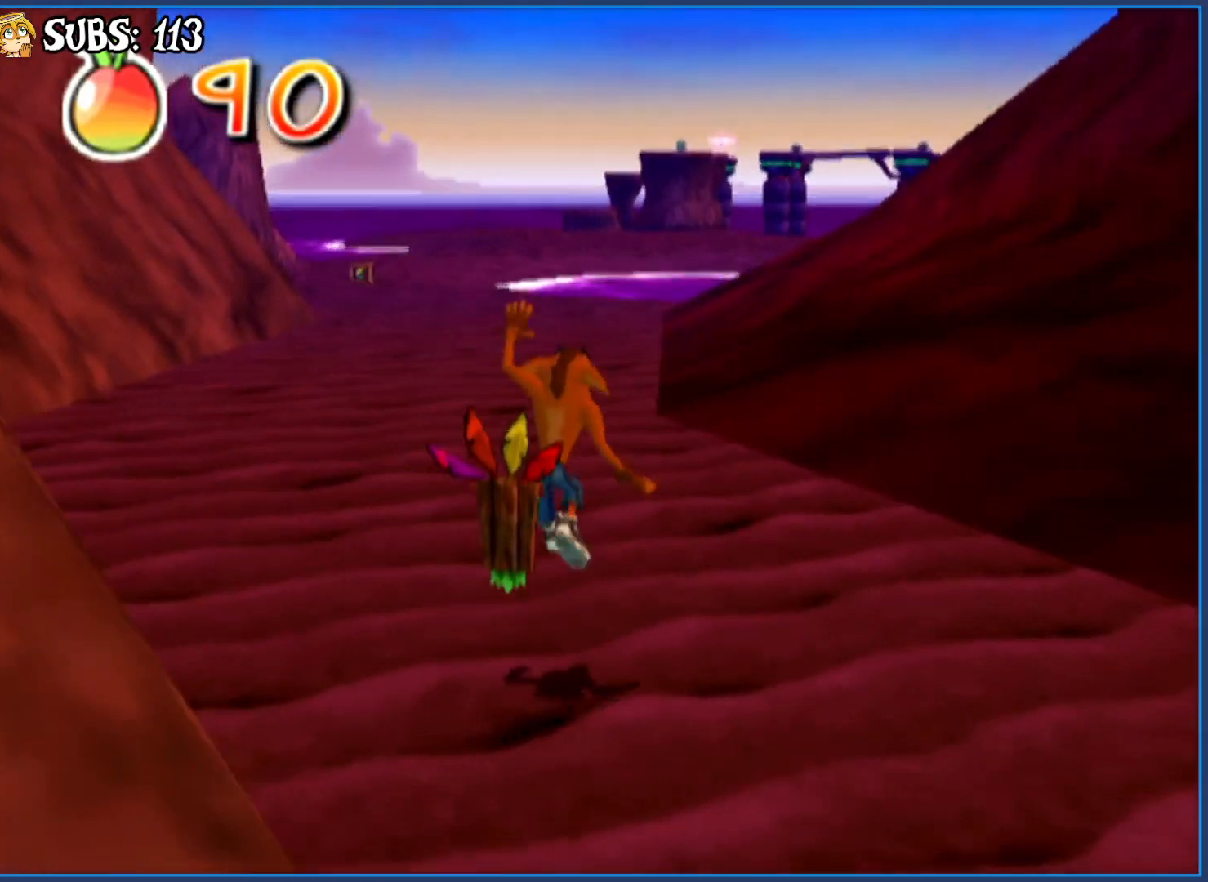
{"buttons": [], "left_stick": "up", "right_stick": "center", "events": [[83, "right_stick", "center"]]}
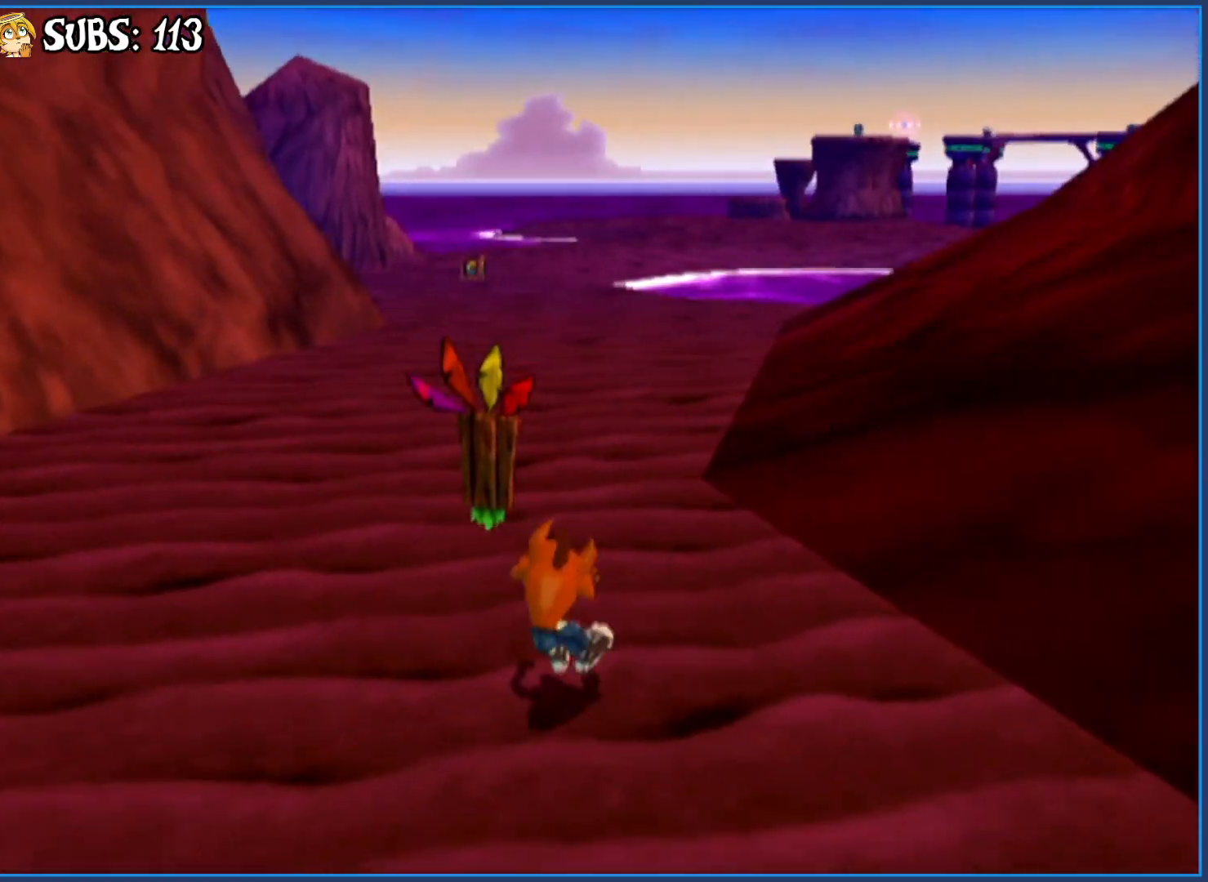
{"buttons": ["CROSS"], "left_stick": "up", "right_stick": "center", "events": [[133, "CIRCLE", "down"], [300, "CIRCLE", "up"], [383, "CROSS", "down"]]}
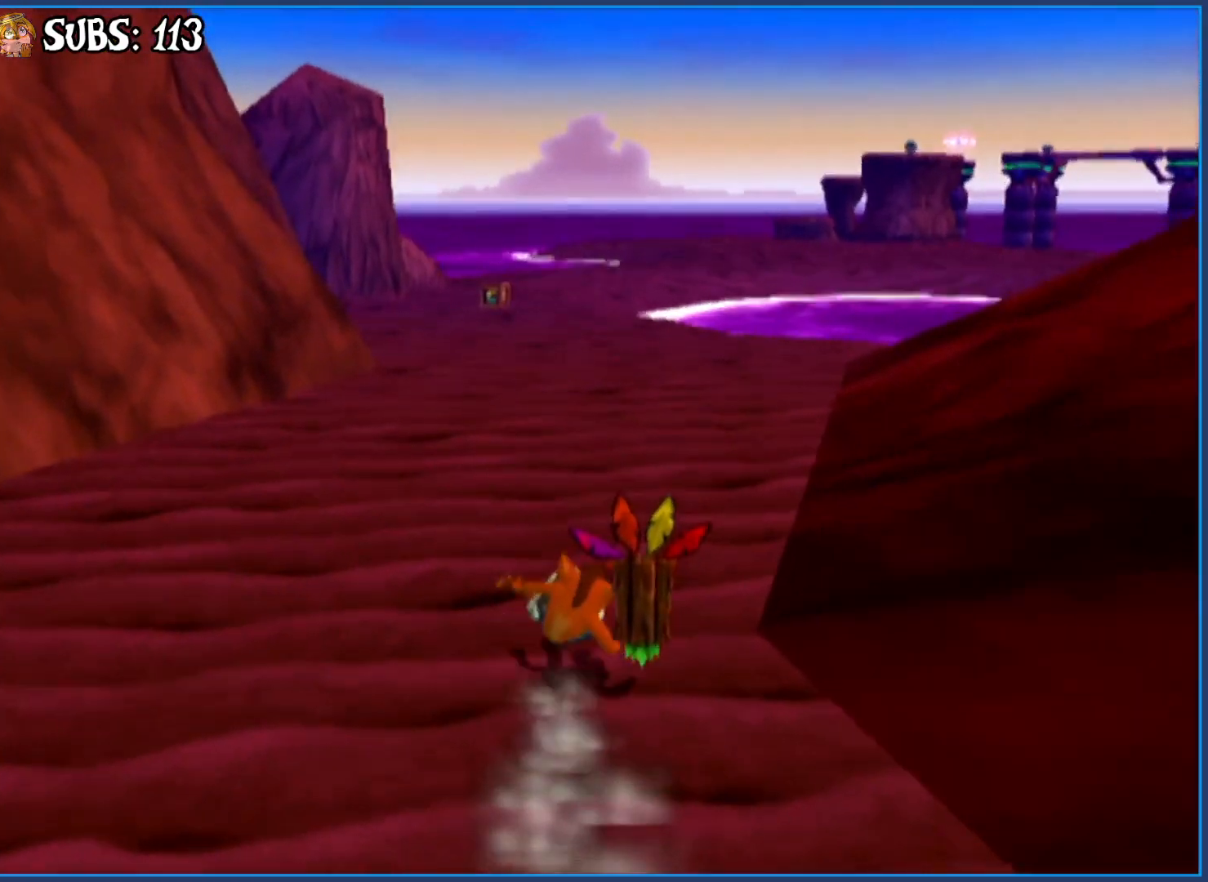
{"buttons": [], "left_stick": "up", "right_stick": "center", "events": [[17, "CROSS", "up"], [117, "right_stick", "right"], [233, "right_stick", "center"]]}
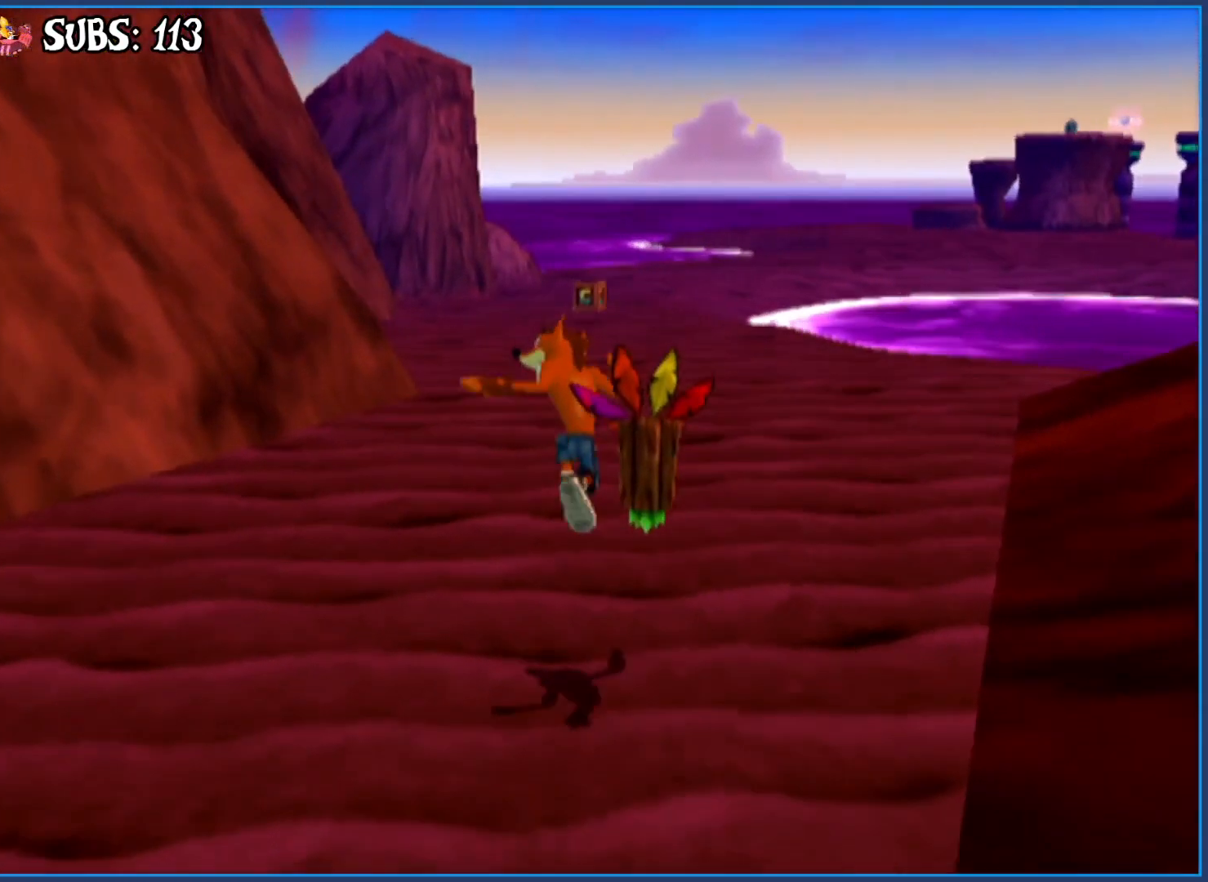
{"buttons": ["CIRCLE"], "left_stick": "up", "right_stick": "center", "events": [[350, "CIRCLE", "down"]]}
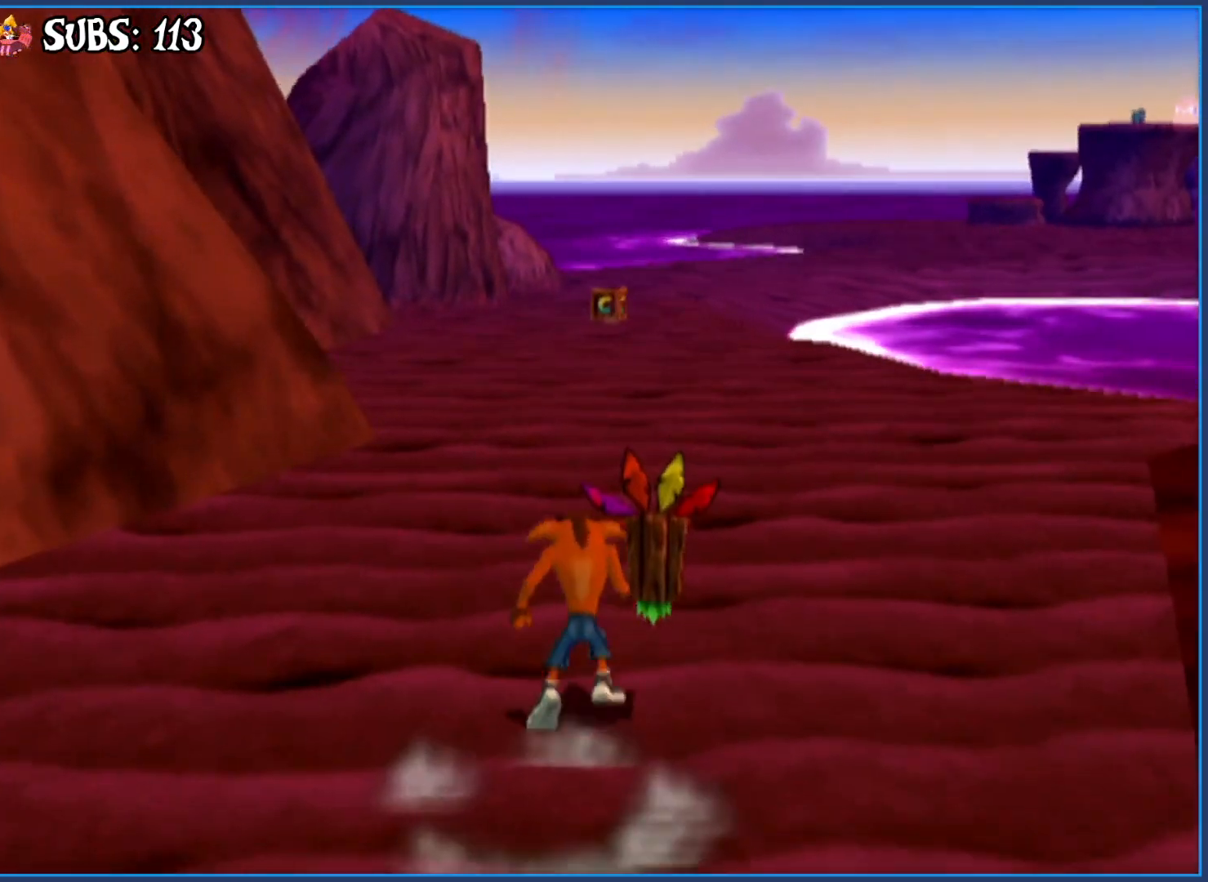
{"buttons": [], "left_stick": "up", "right_stick": "center", "events": [[17, "CIRCLE", "up"], [100, "CROSS", "down"], [250, "CROSS", "up"], [317, "left_stick", "center"], [483, "left_stick", "up"]]}
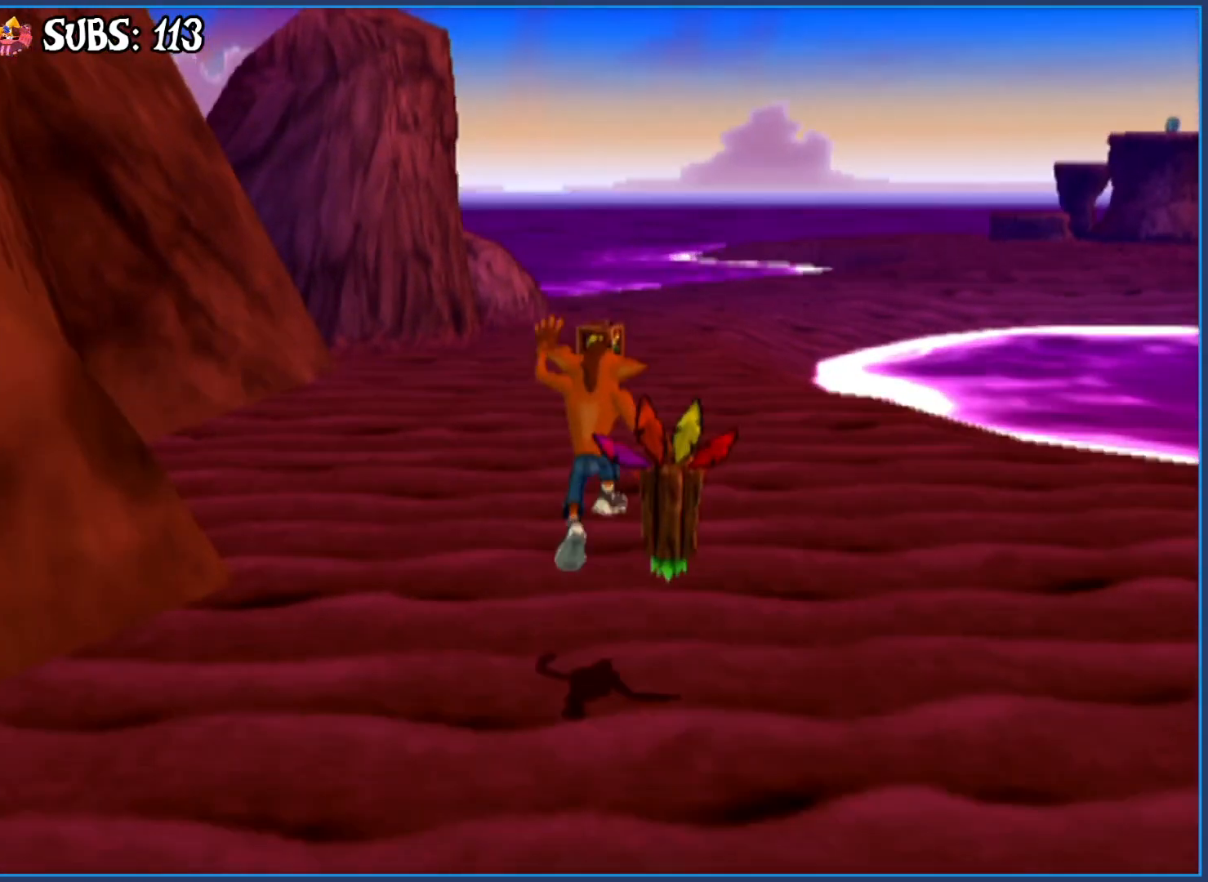
{"buttons": [], "left_stick": "up", "right_stick": "center", "events": []}